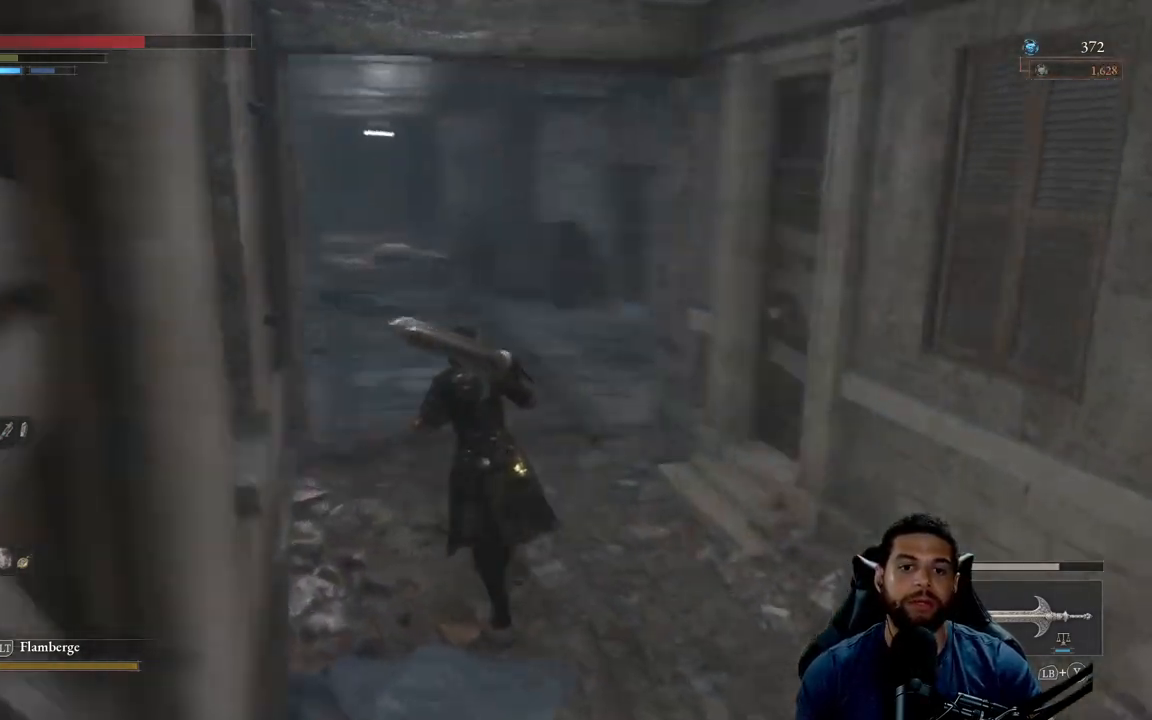
Gameplay with a controller (Xbox layout); each line is a JSON object with the inputs held at the frame after it. "events" lists button and stick changes between this image and that frame as [ms after this image, input, new state], when the widget could be followed in between. Not read: SHARE.
{"buttons": ["B"], "left_stick": "up", "right_stick": "center", "events": [[17, "right_stick", "center"], [267, "right_stick", "up"], [333, "right_stick", "center"]]}
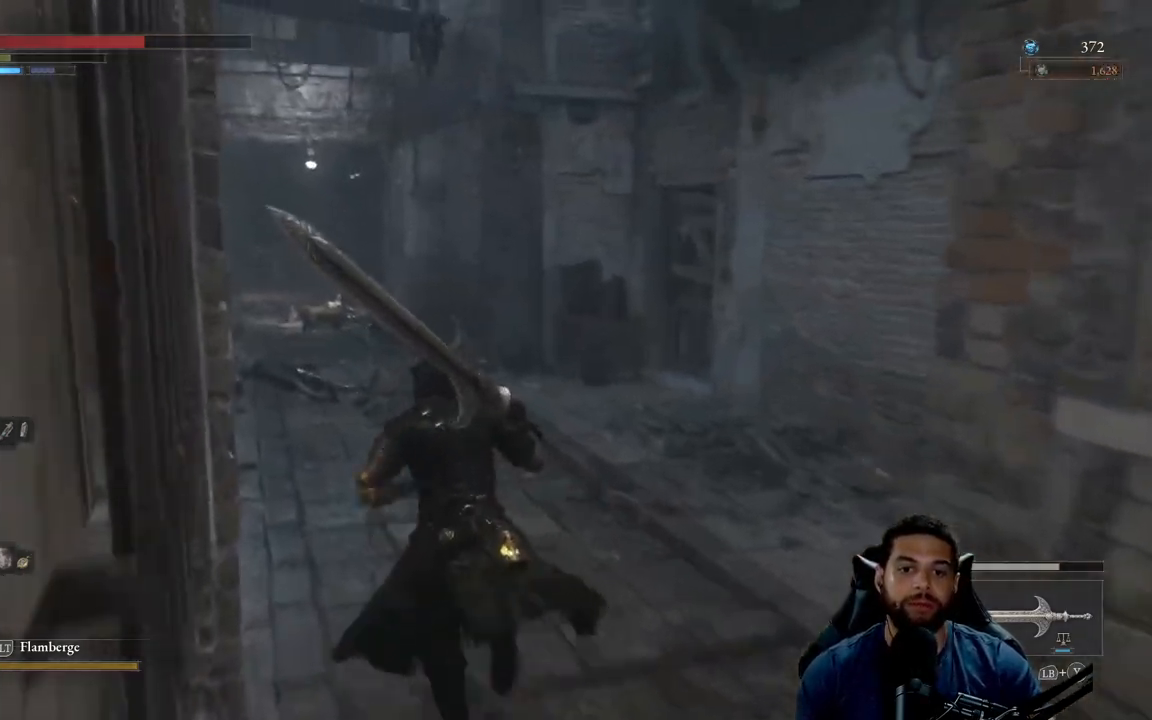
{"buttons": ["B"], "left_stick": "up", "right_stick": "center", "events": [[67, "right_stick", "left"], [217, "right_stick", "center"], [367, "right_stick", "left"], [450, "right_stick", "center"]]}
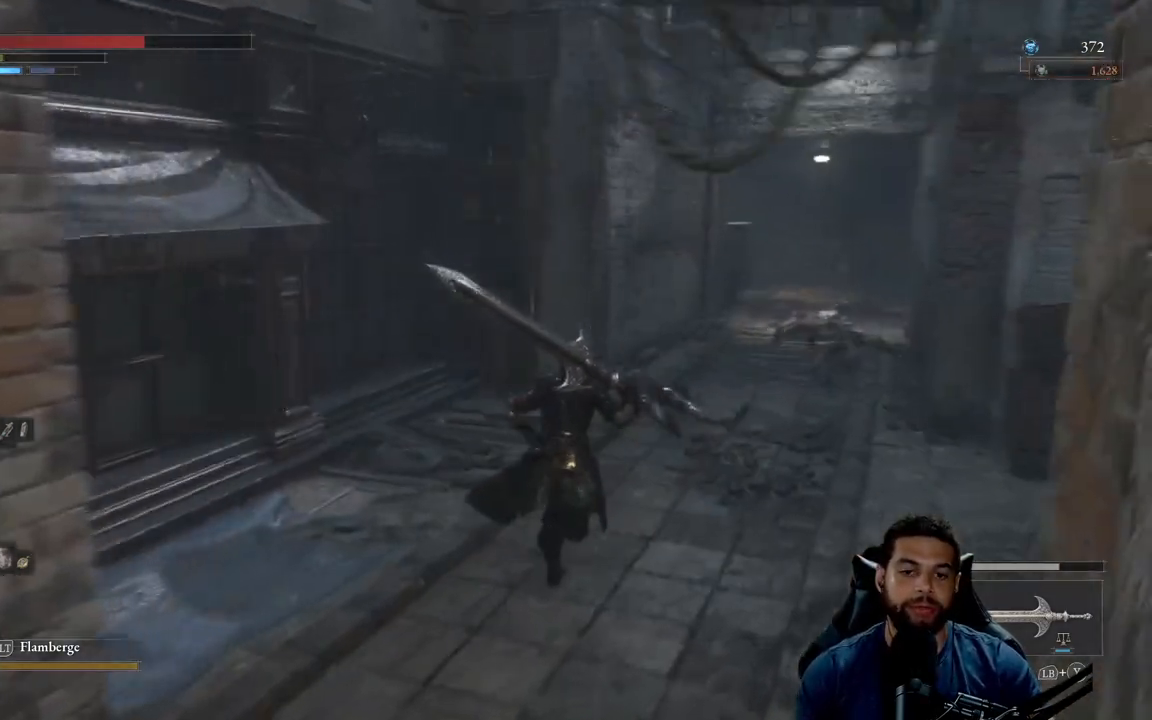
{"buttons": ["B"], "left_stick": "up", "right_stick": "center", "events": [[267, "right_stick", "right"], [400, "right_stick", "center"]]}
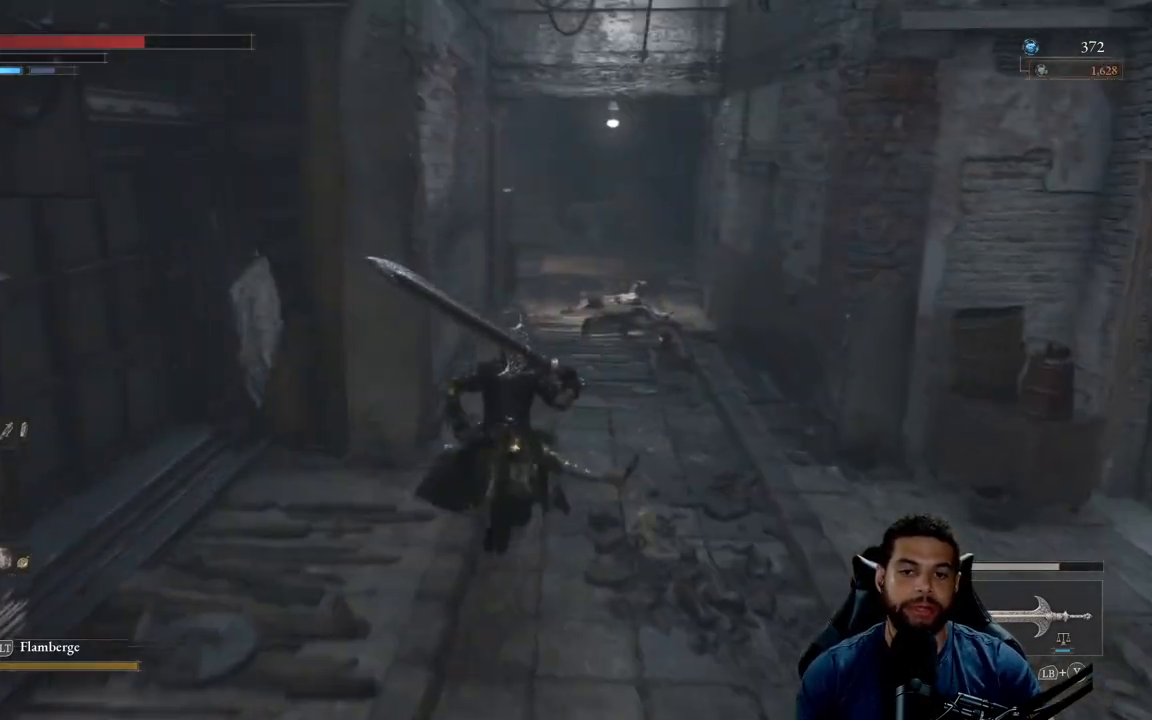
{"buttons": ["B"], "left_stick": "up", "right_stick": "center", "events": []}
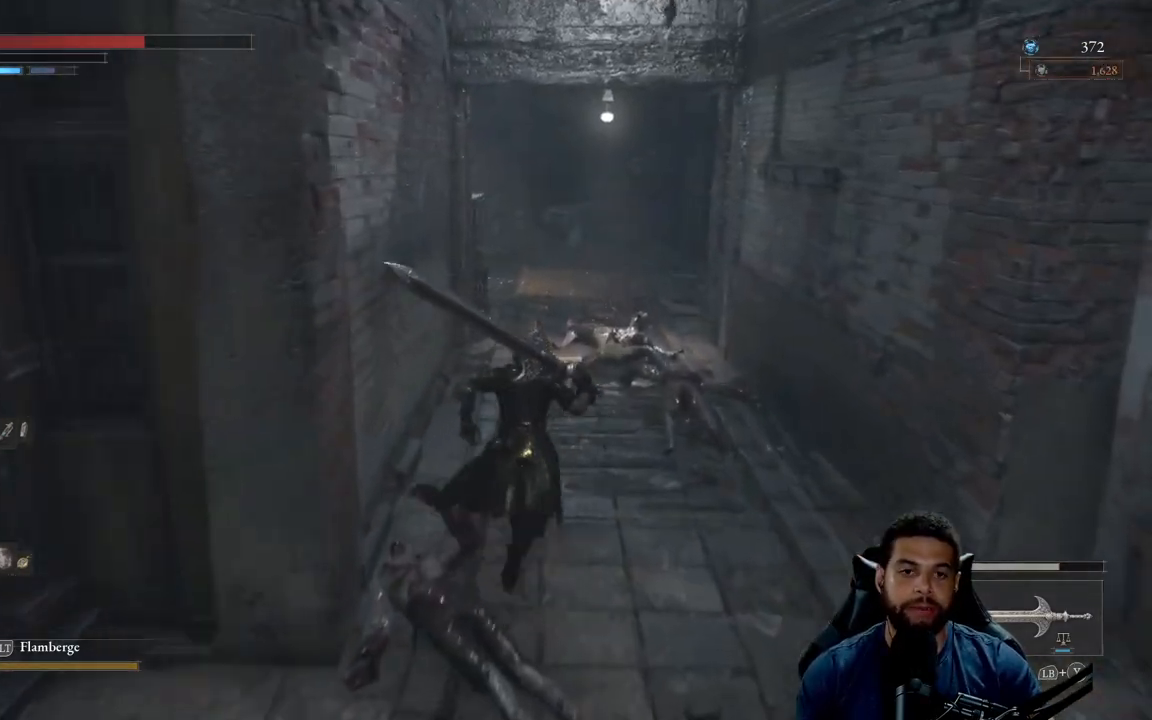
{"buttons": ["B"], "left_stick": "up", "right_stick": "center", "events": []}
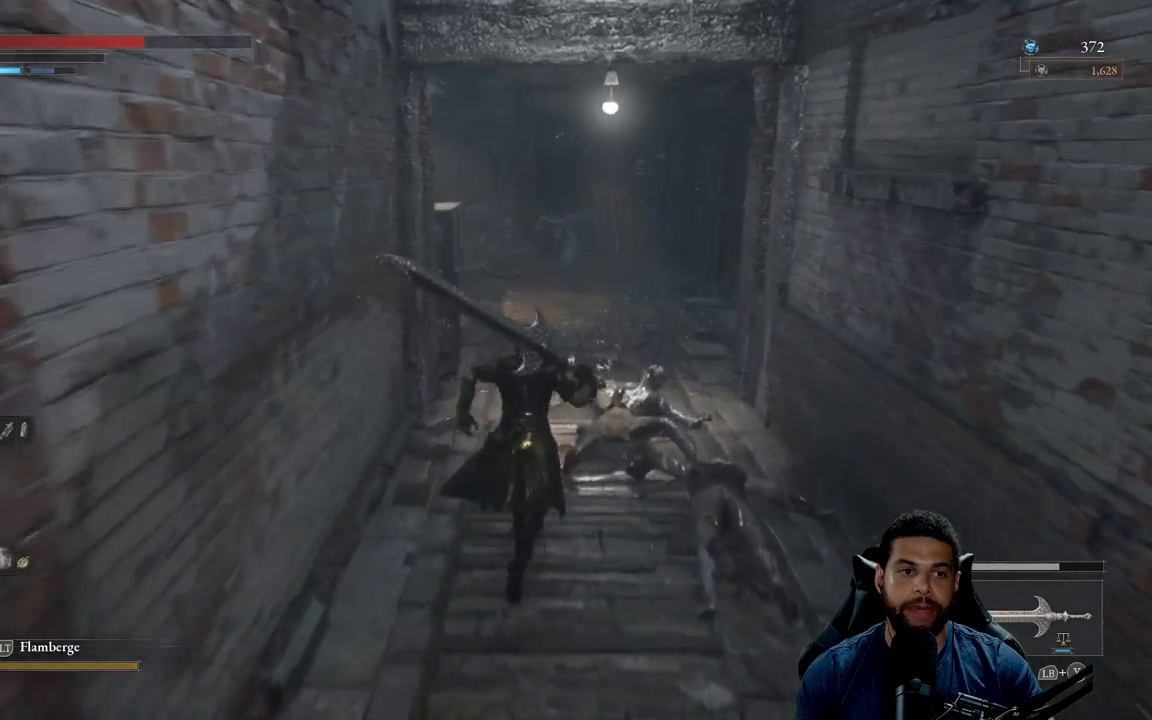
{"buttons": [], "left_stick": "up", "right_stick": "center", "events": [[200, "B", "up"]]}
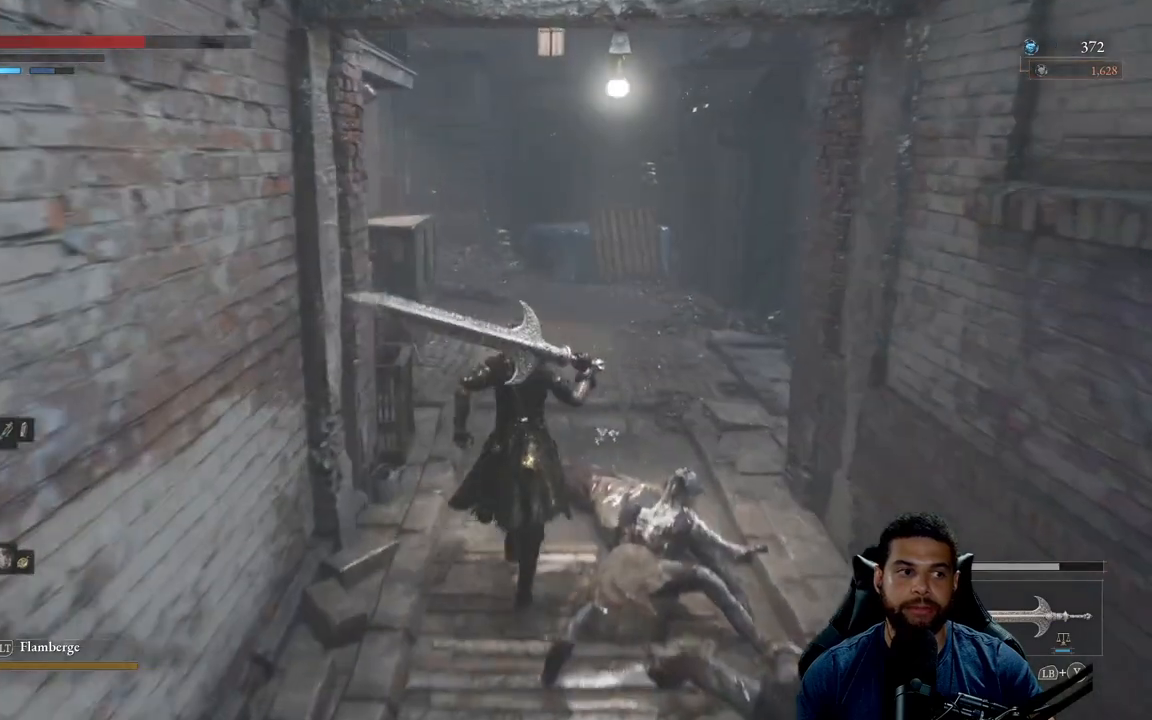
{"buttons": [], "left_stick": "up", "right_stick": "center", "events": [[150, "right_stick", "left"], [350, "right_stick", "center"]]}
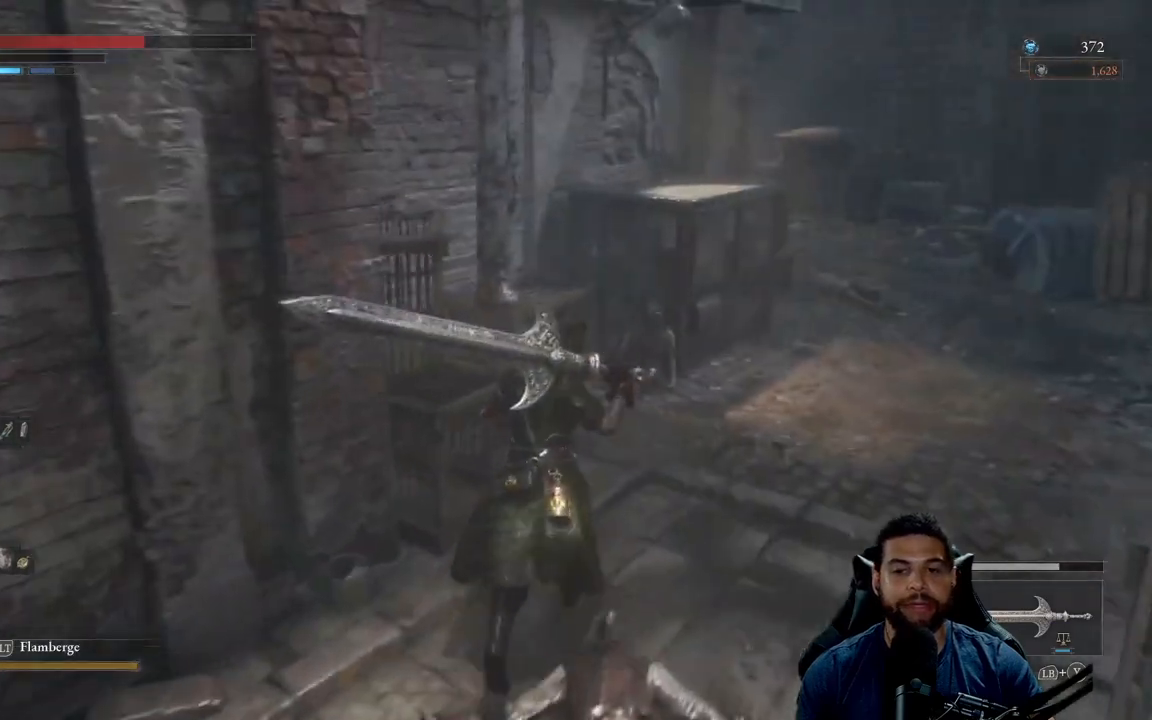
{"buttons": ["B"], "left_stick": "up-right", "right_stick": "center", "events": [[117, "left_stick", "up-right"], [450, "B", "down"]]}
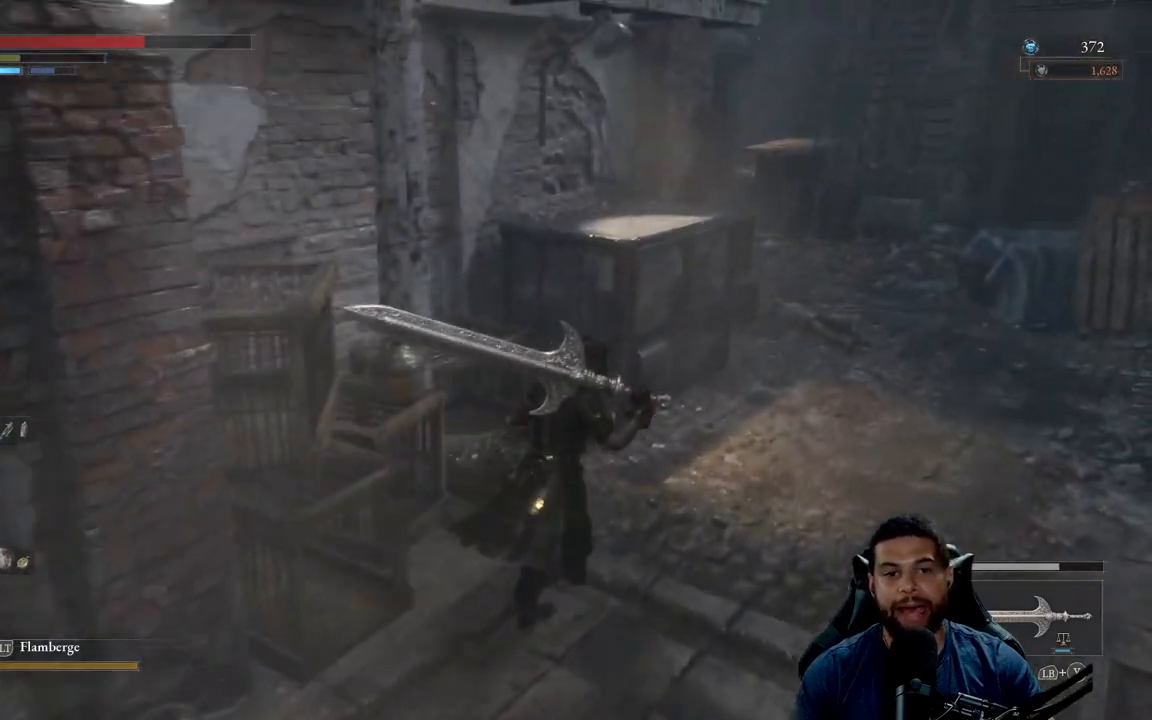
{"buttons": ["B"], "left_stick": "up", "right_stick": "center", "events": [[333, "right_stick", "right"], [450, "right_stick", "center"], [483, "left_stick", "up"]]}
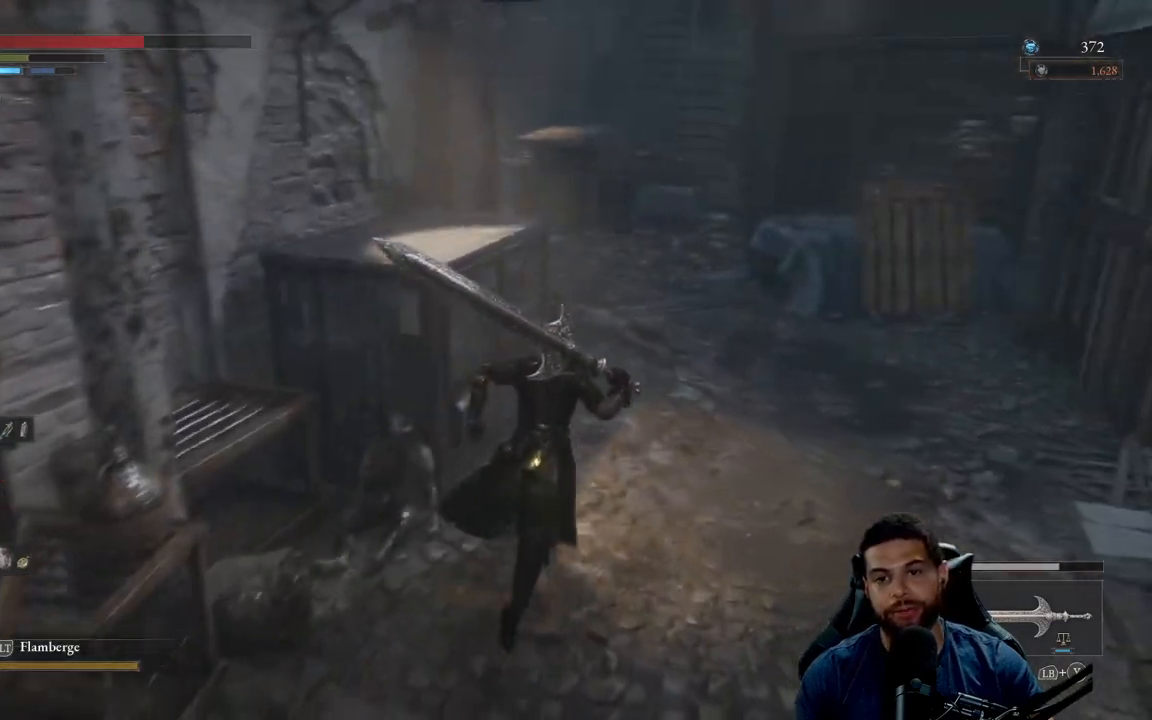
{"buttons": ["B"], "left_stick": "up", "right_stick": "center", "events": [[300, "right_stick", "left"], [433, "right_stick", "center"]]}
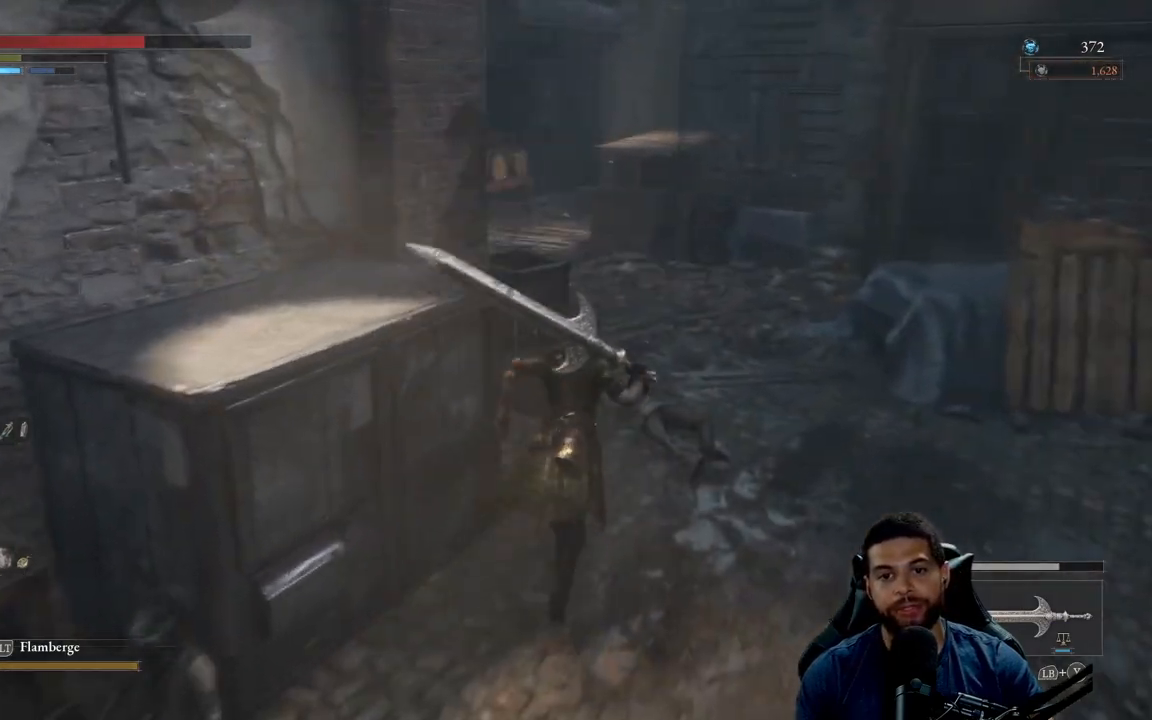
{"buttons": ["B"], "left_stick": "up", "right_stick": "center", "events": []}
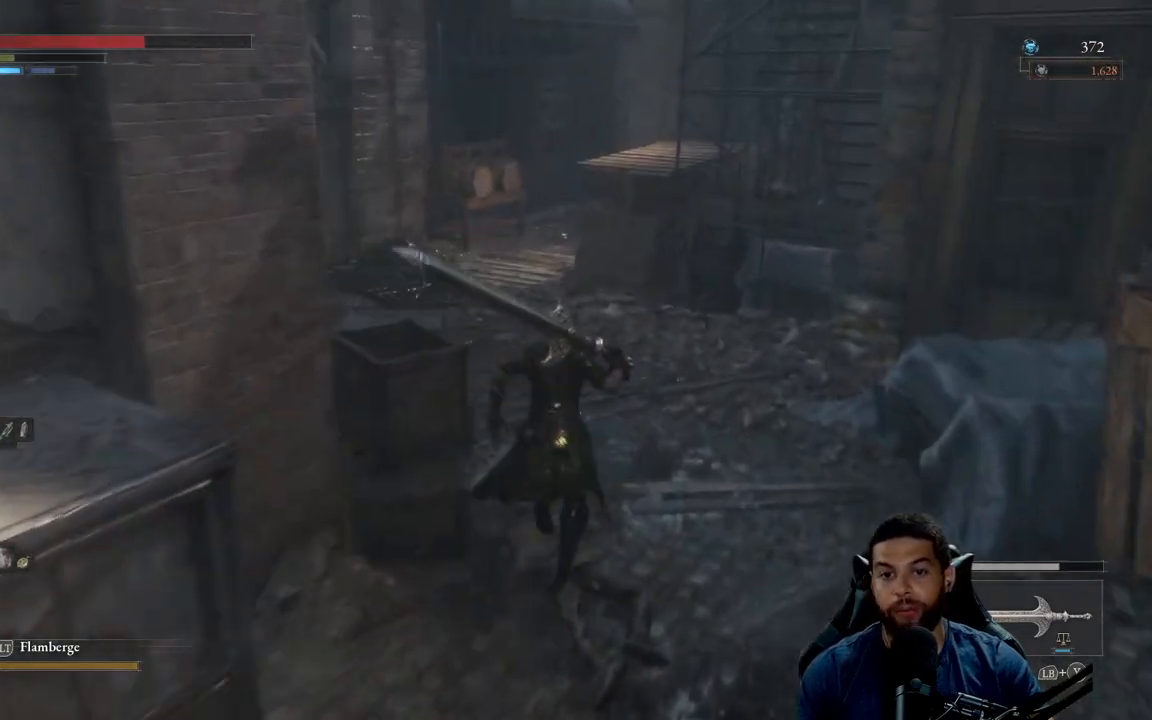
{"buttons": ["B"], "left_stick": "up", "right_stick": "center", "events": []}
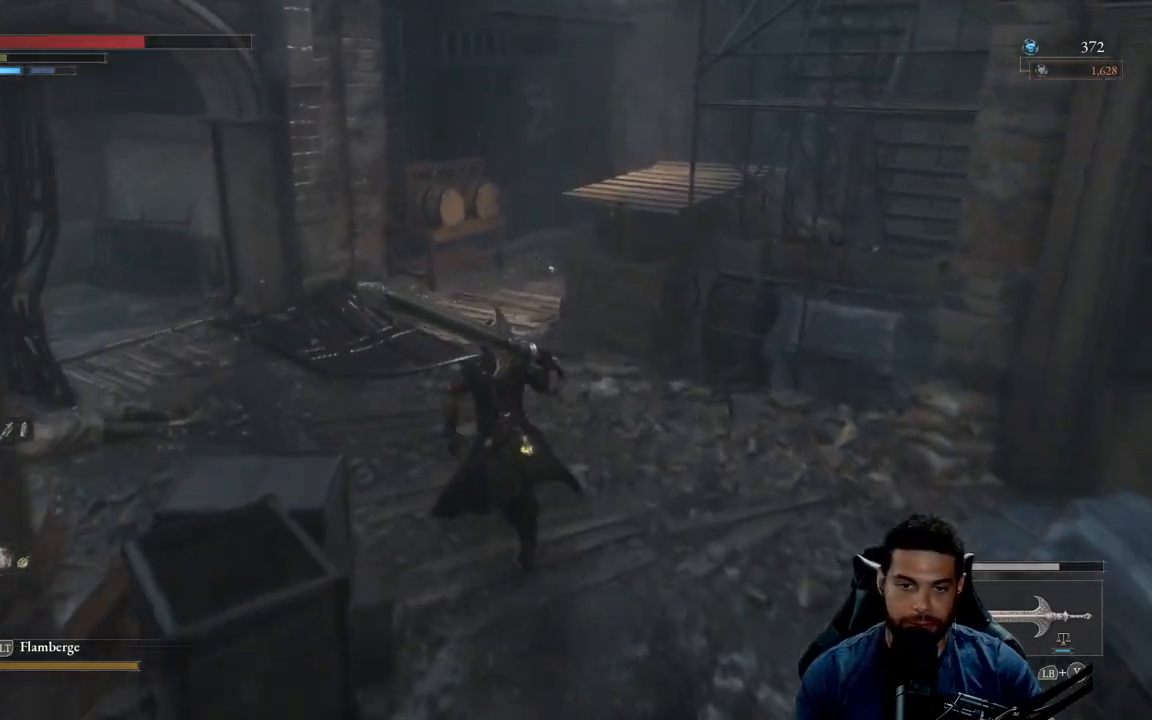
{"buttons": ["B"], "left_stick": "up", "right_stick": "center", "events": [[400, "right_stick", "left"], [467, "right_stick", "center"]]}
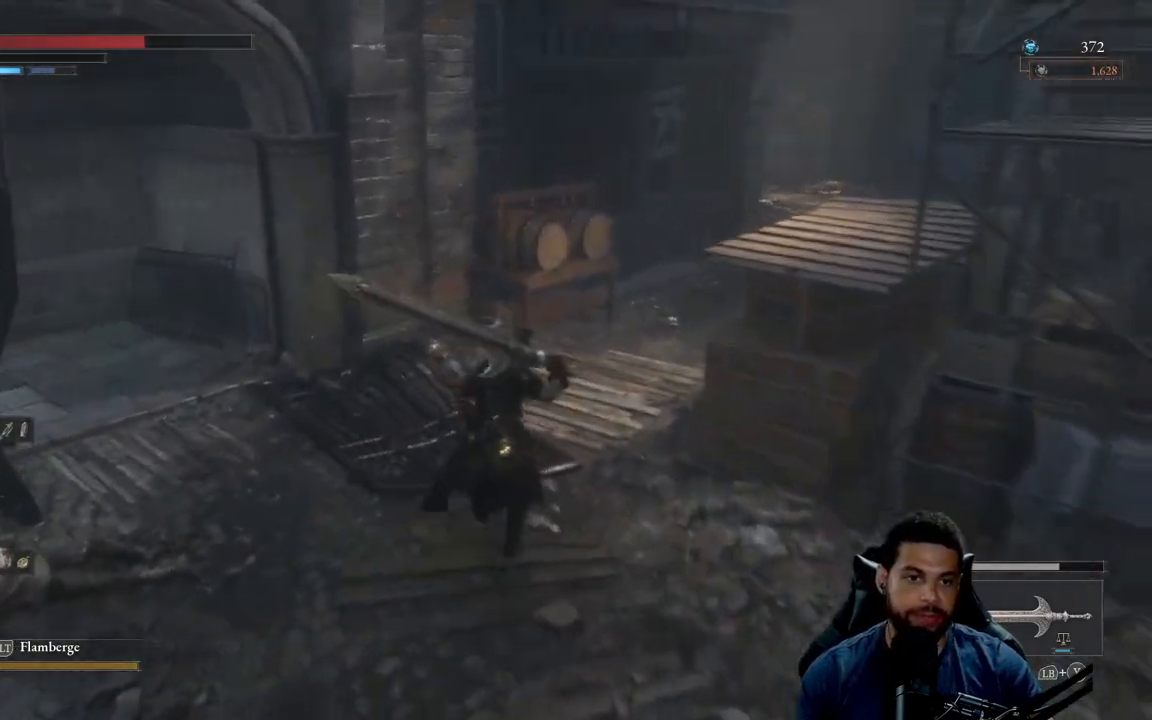
{"buttons": [], "left_stick": "up-right", "right_stick": "center", "events": [[67, "B", "up"], [100, "left_stick", "up-right"], [233, "right_stick", "left"], [433, "right_stick", "center"]]}
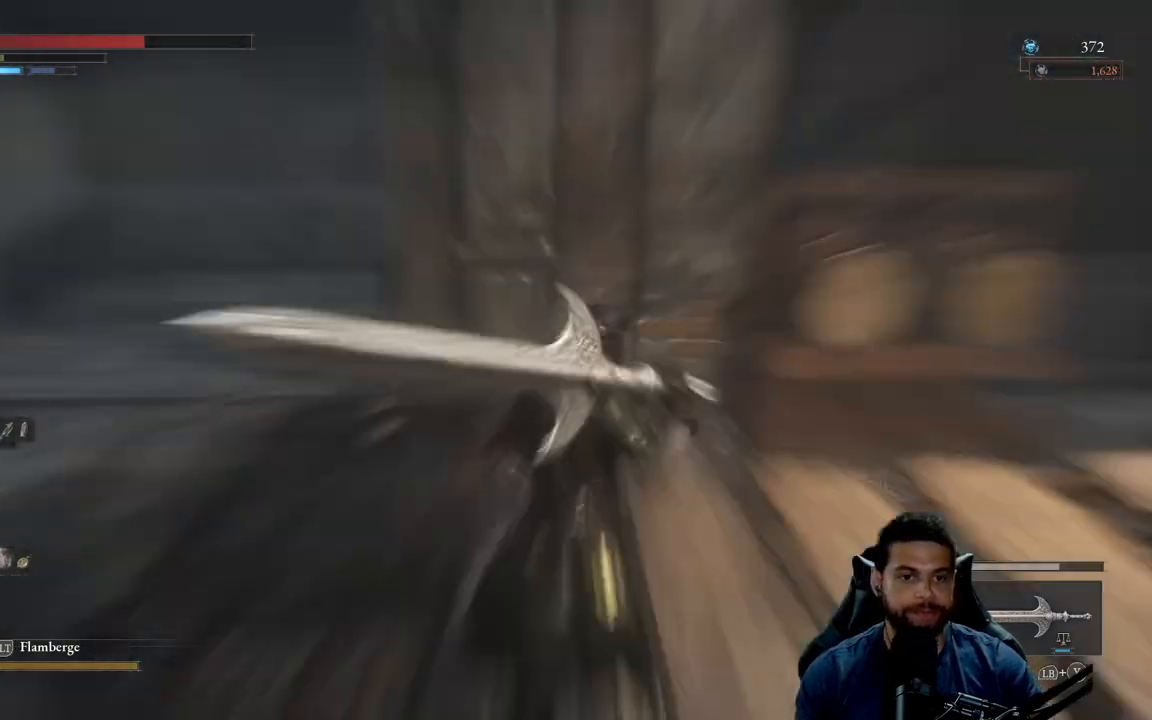
{"buttons": ["B"], "left_stick": "up-right", "right_stick": "center", "events": [[50, "right_stick", "right"], [383, "right_stick", "center"], [467, "B", "down"]]}
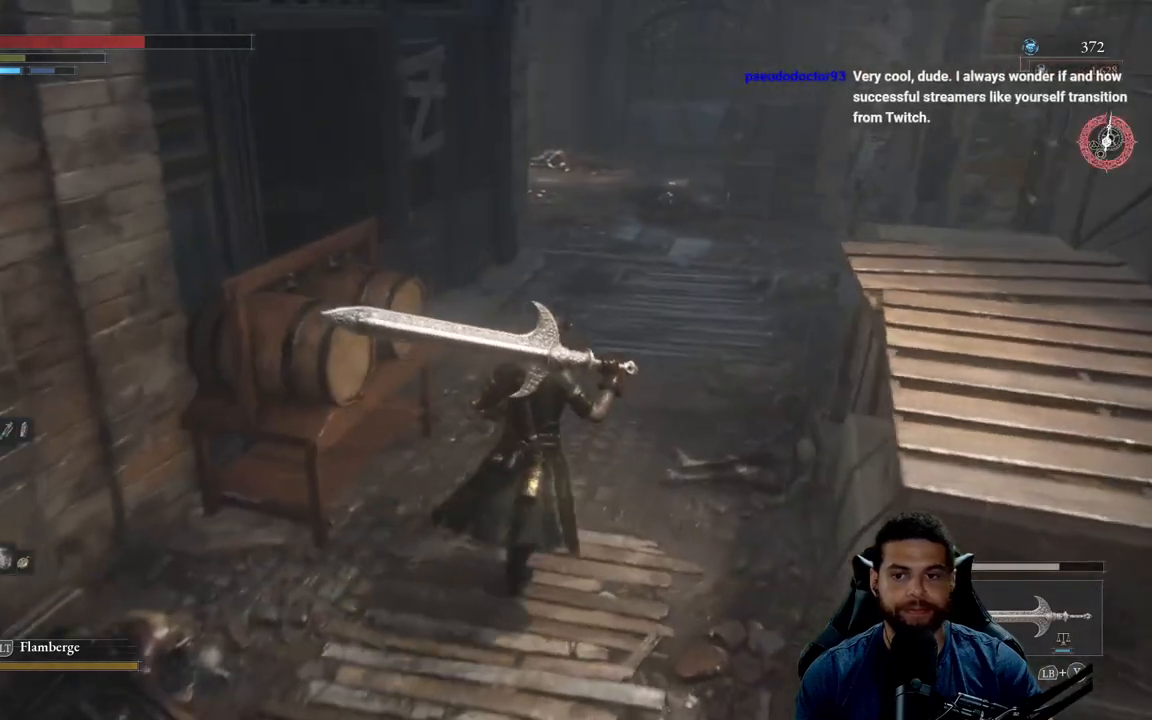
{"buttons": ["B"], "left_stick": "up", "right_stick": "center", "events": [[167, "left_stick", "up"], [217, "right_stick", "down-right"], [333, "right_stick", "center"]]}
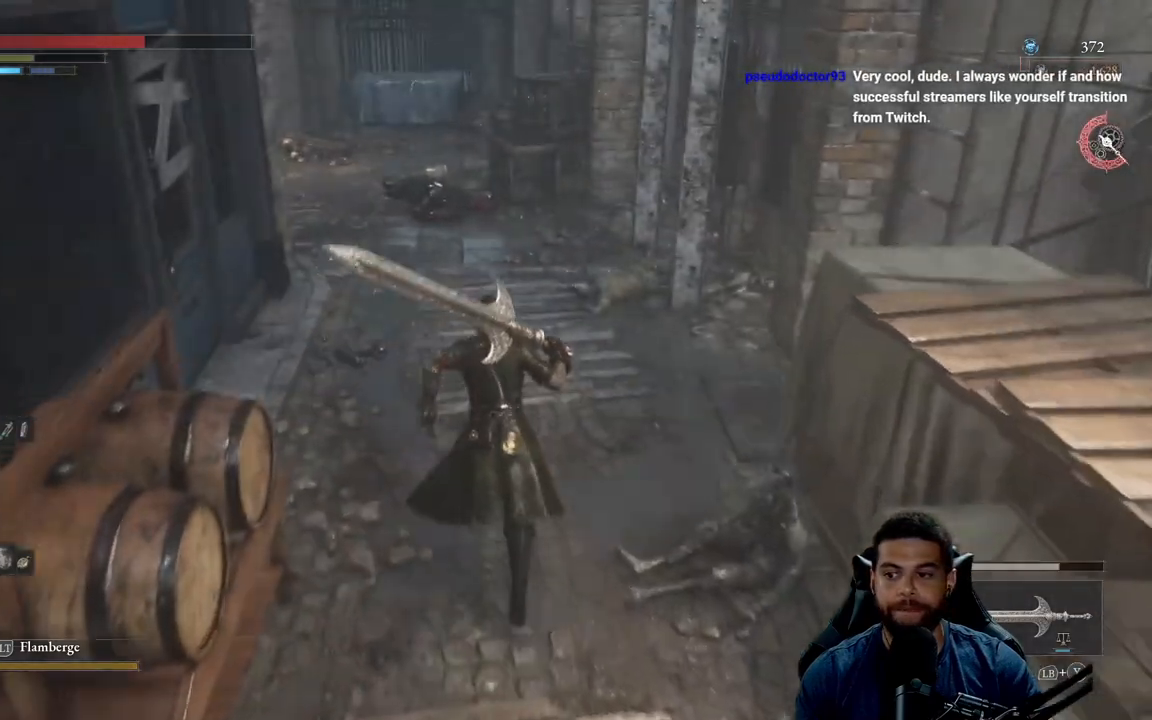
{"buttons": ["B"], "left_stick": "up", "right_stick": "center", "events": [[17, "right_stick", "left"], [150, "right_stick", "center"], [267, "right_stick", "left"], [383, "right_stick", "center"]]}
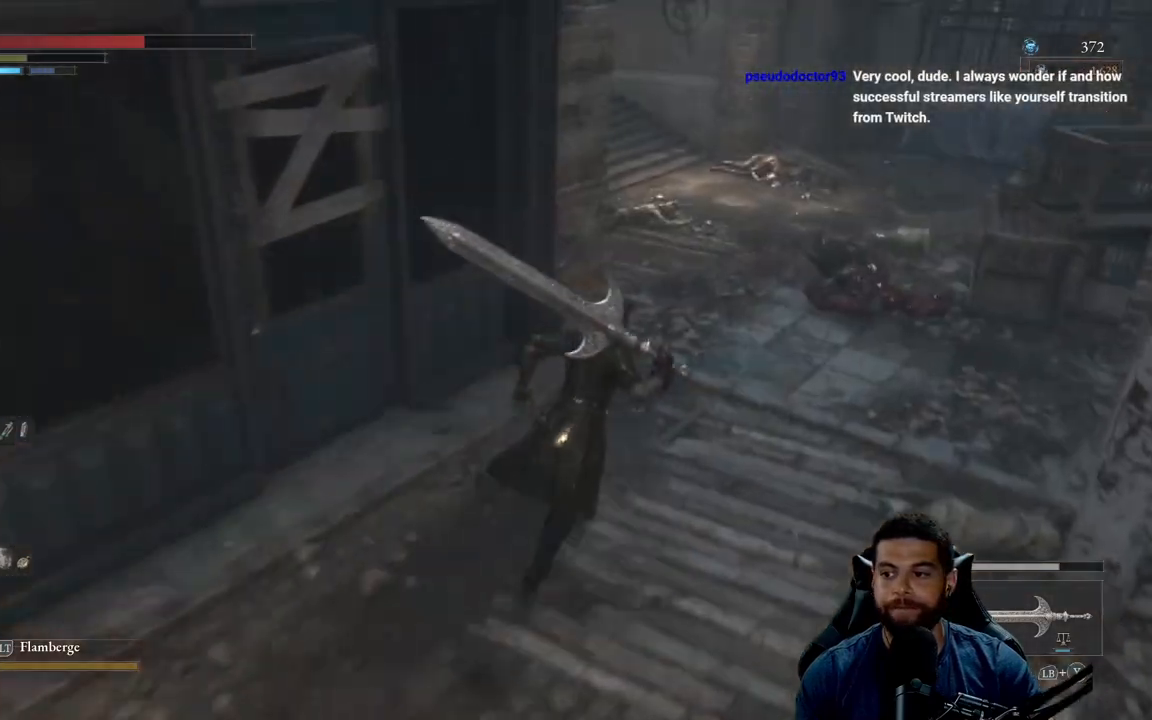
{"buttons": [], "left_stick": "up", "right_stick": "center", "events": [[317, "B", "up"]]}
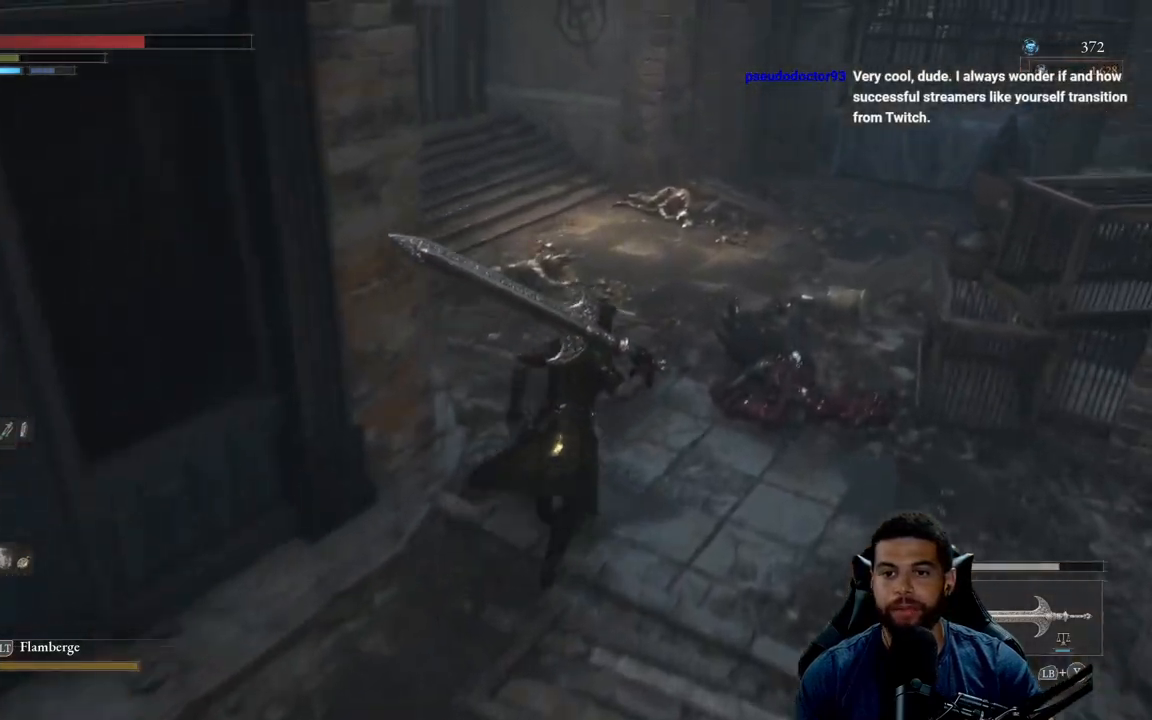
{"buttons": [], "left_stick": "up", "right_stick": "left", "events": [[117, "right_stick", "left"], [283, "right_stick", "center"], [400, "right_stick", "left"]]}
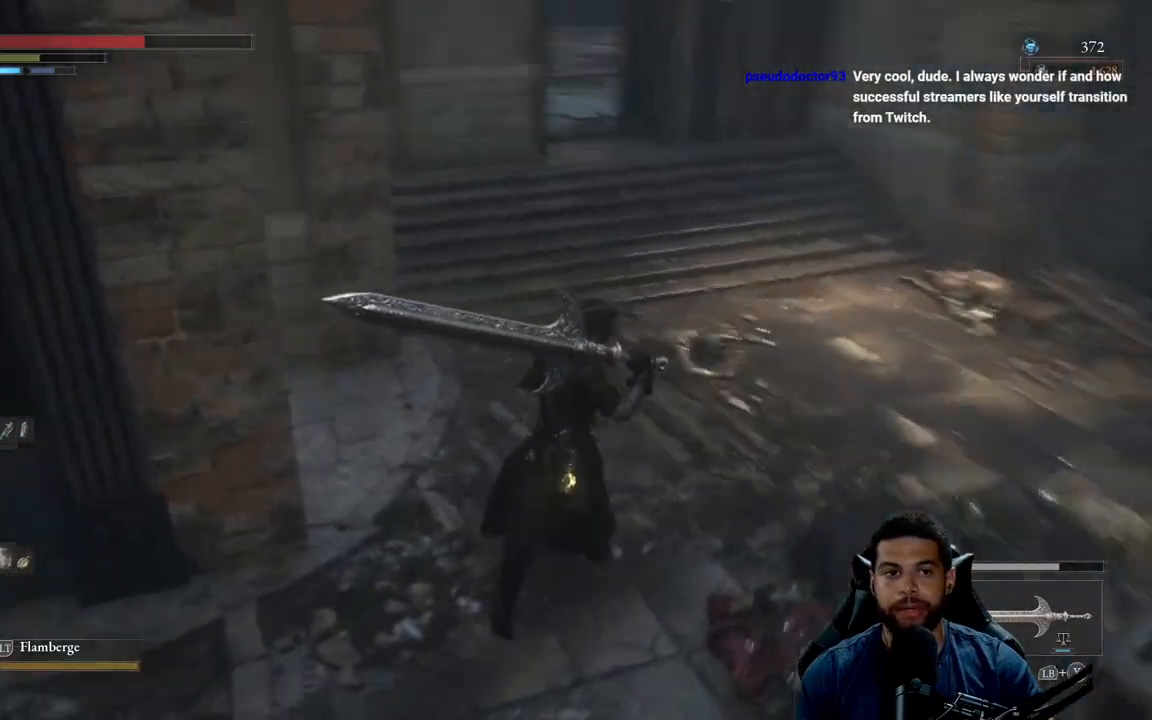
{"buttons": ["B"], "left_stick": "up", "right_stick": "center", "events": [[50, "right_stick", "center"], [200, "B", "down"]]}
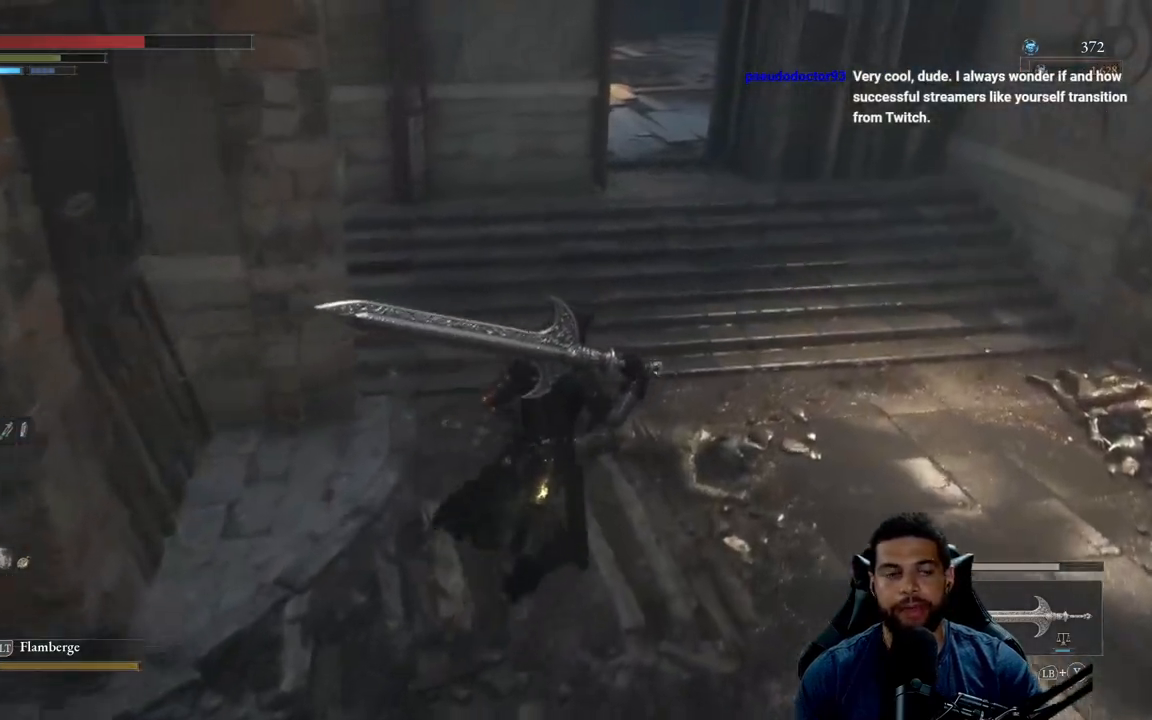
{"buttons": ["B"], "left_stick": "up", "right_stick": "down-left", "events": [[50, "right_stick", "up"], [183, "right_stick", "center"], [483, "right_stick", "down-left"]]}
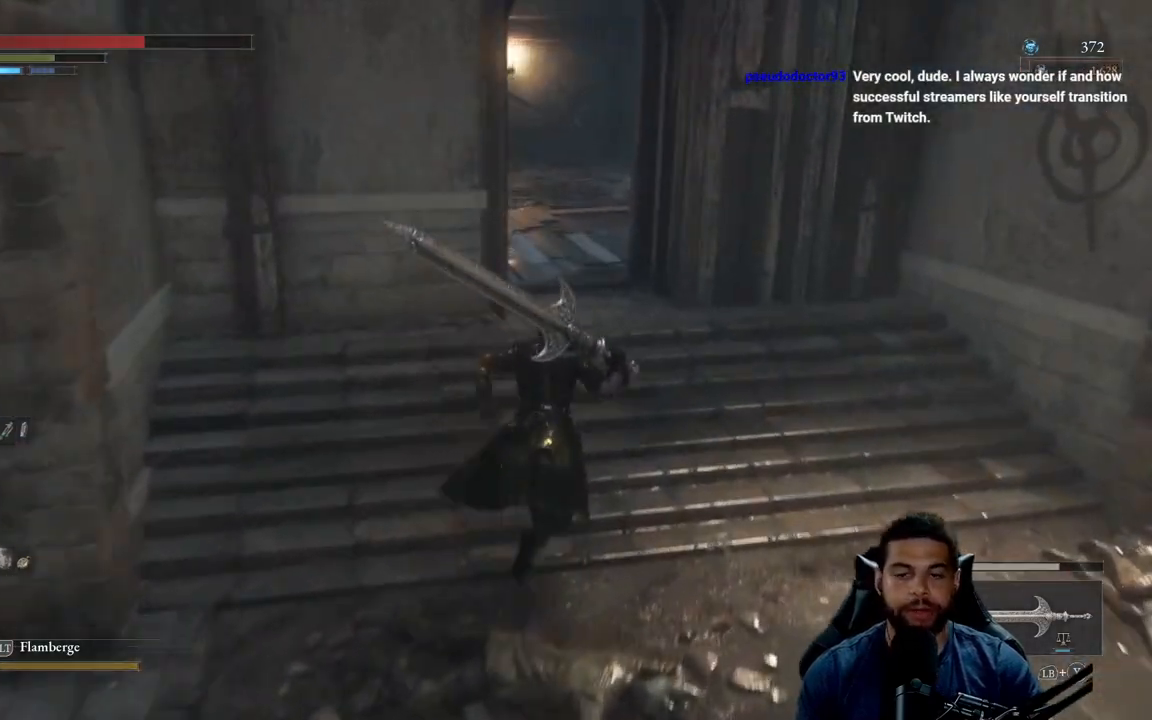
{"buttons": [], "left_stick": "up", "right_stick": "center", "events": [[50, "right_stick", "center"], [350, "B", "up"]]}
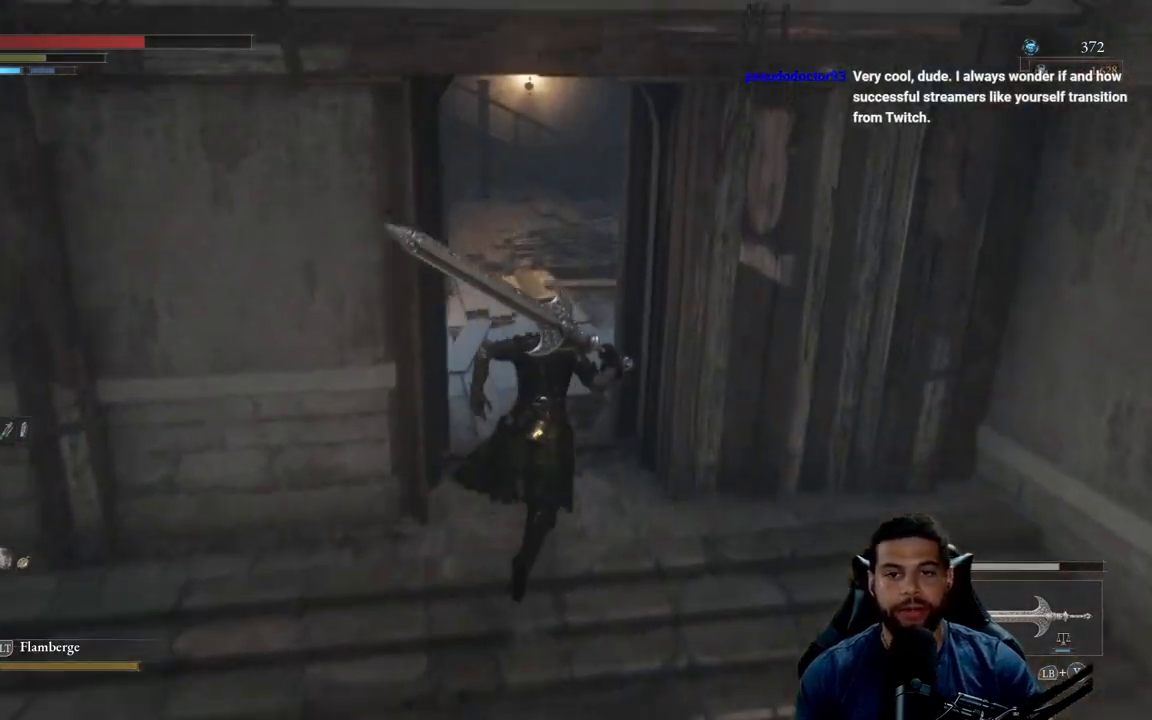
{"buttons": ["B"], "left_stick": "up", "right_stick": "center", "events": [[83, "right_stick", "left"], [200, "right_stick", "center"], [350, "B", "down"]]}
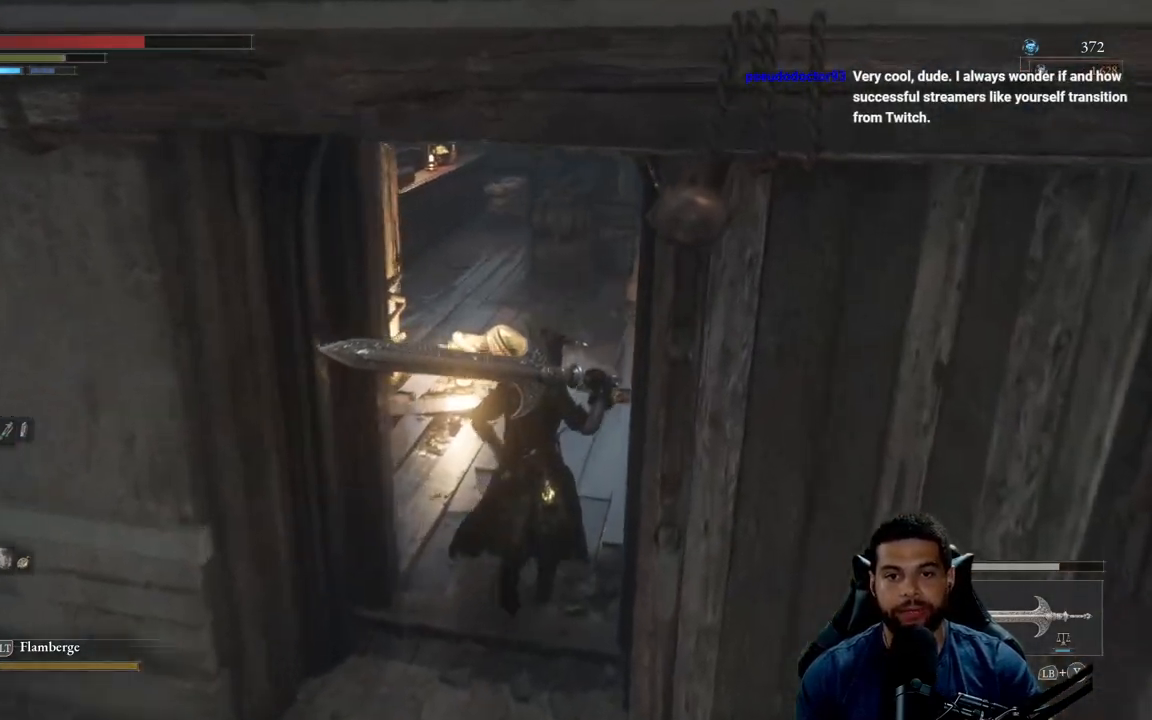
{"buttons": ["B"], "left_stick": "up", "right_stick": "center", "events": [[167, "right_stick", "right"], [333, "right_stick", "center"]]}
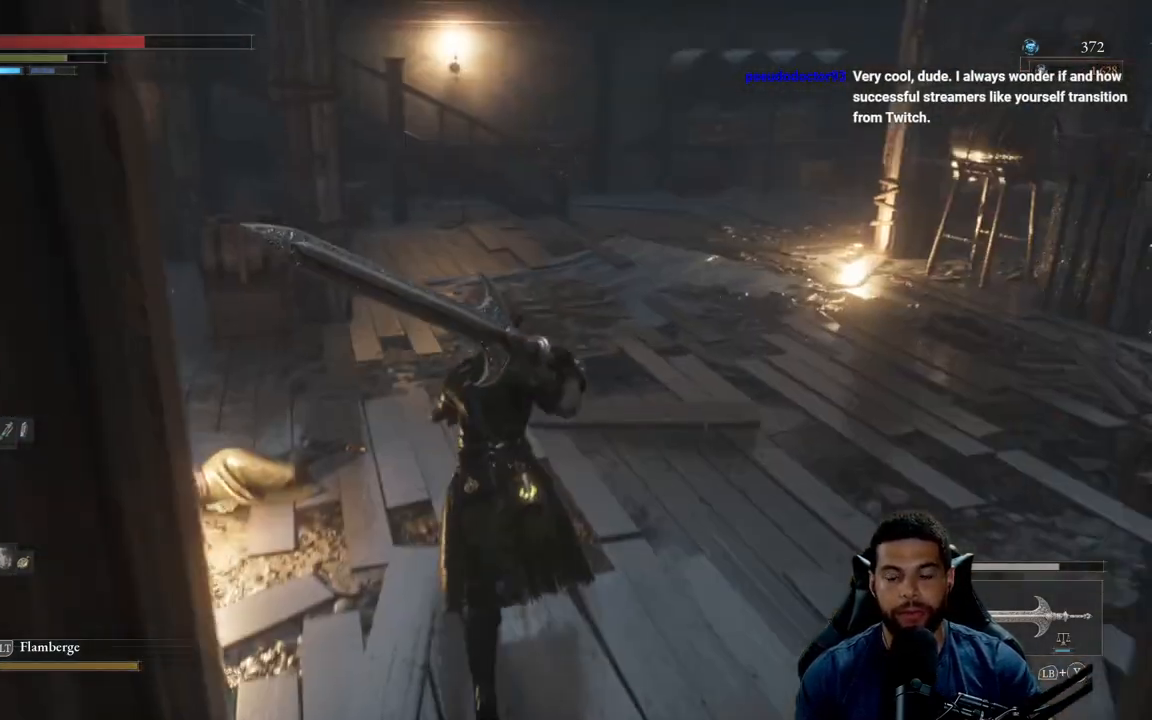
{"buttons": ["B"], "left_stick": "up", "right_stick": "center", "events": [[267, "right_stick", "right"], [383, "right_stick", "center"]]}
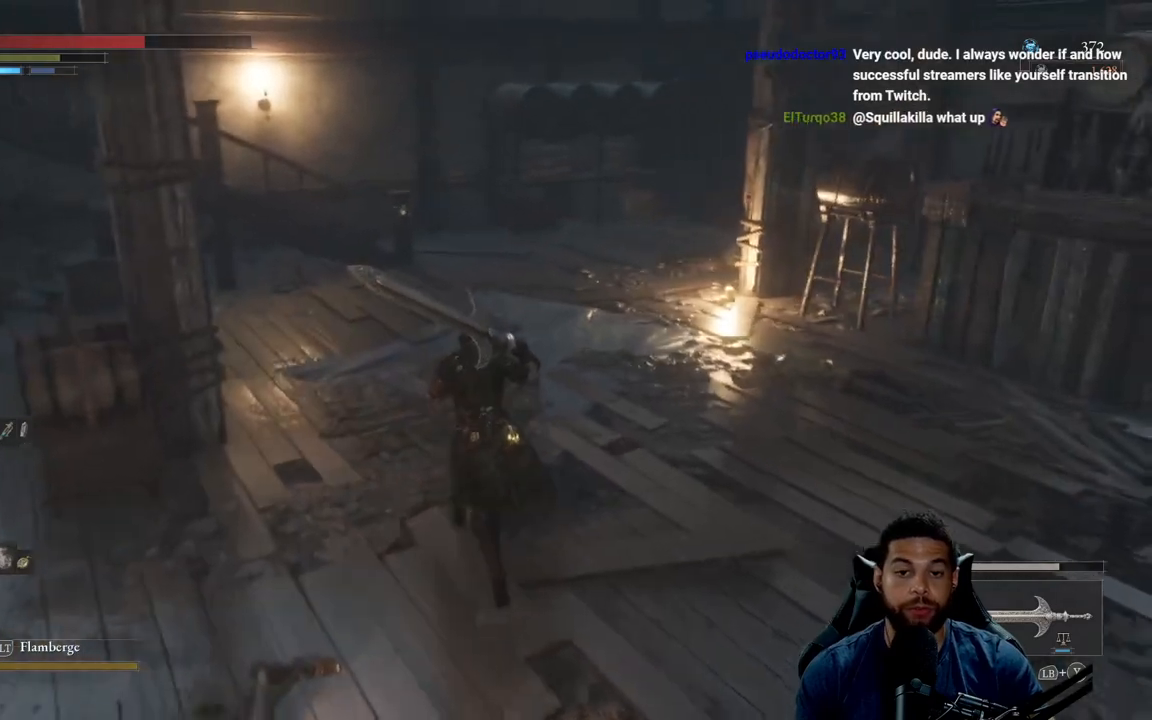
{"buttons": ["B"], "left_stick": "up", "right_stick": "center", "events": [[350, "right_stick", "right"], [450, "right_stick", "center"]]}
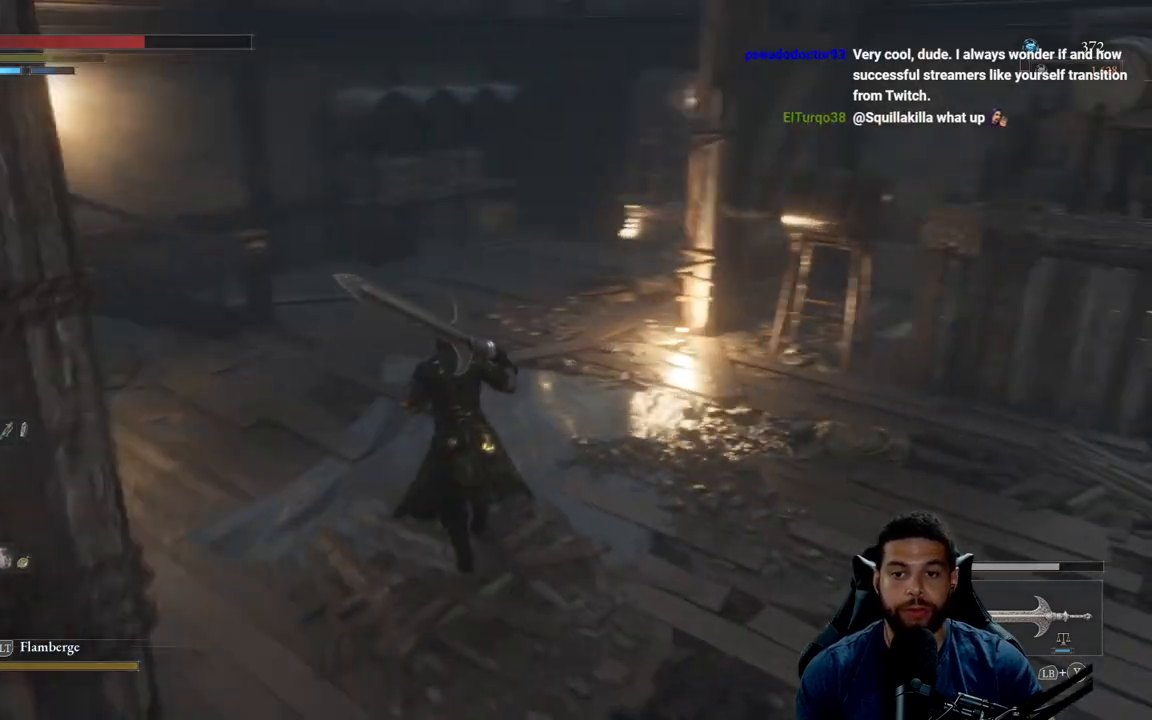
{"buttons": [], "left_stick": "up", "right_stick": "center", "events": [[217, "B", "up"]]}
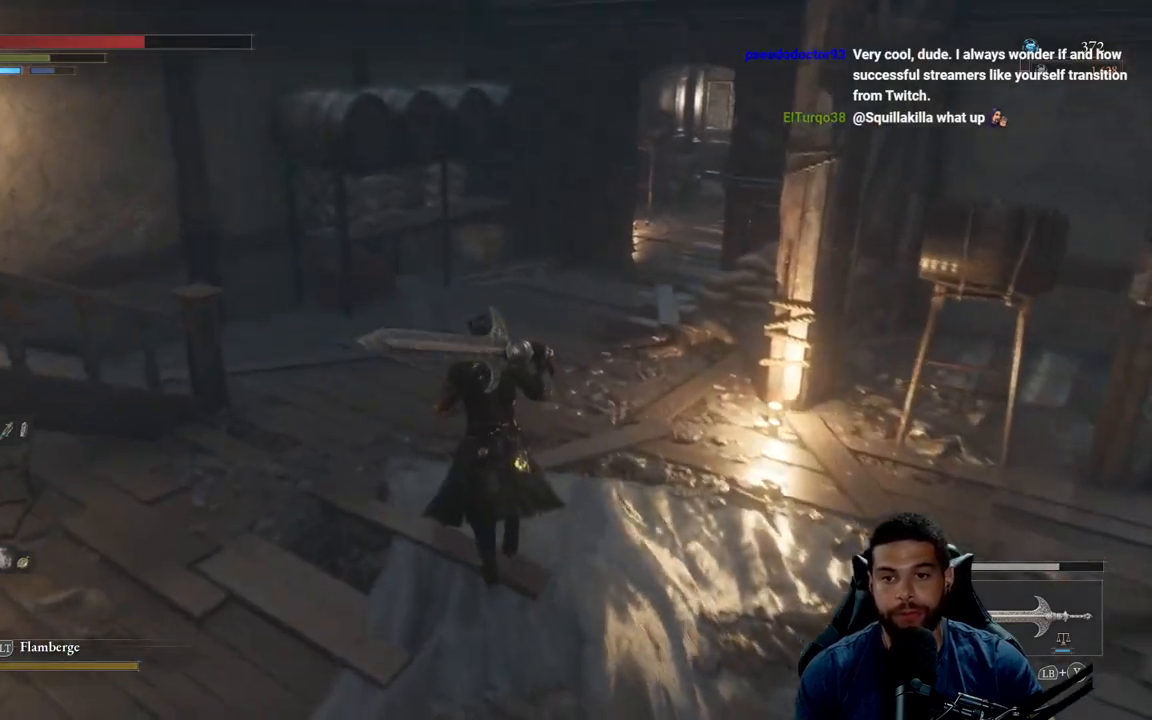
{"buttons": [], "left_stick": "up-left", "right_stick": "center", "events": [[233, "right_stick", "right"], [400, "left_stick", "up-left"], [400, "right_stick", "center"]]}
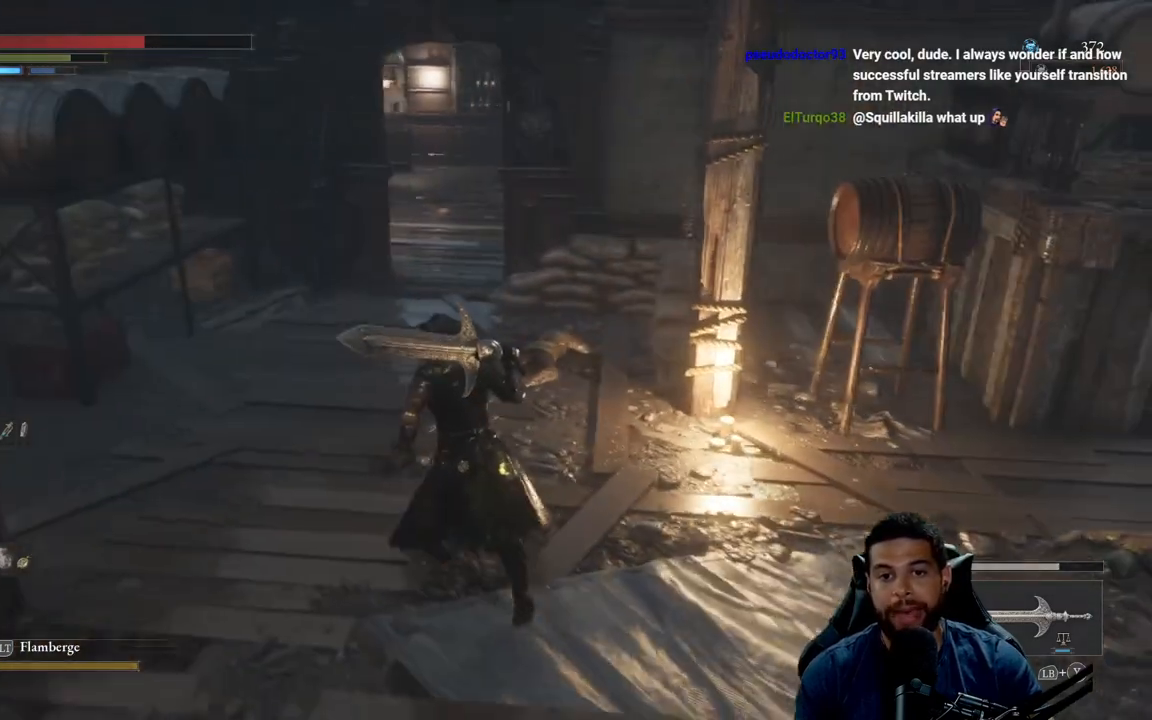
{"buttons": [], "left_stick": "up-left", "right_stick": "center", "events": [[283, "right_stick", "right"], [383, "right_stick", "center"]]}
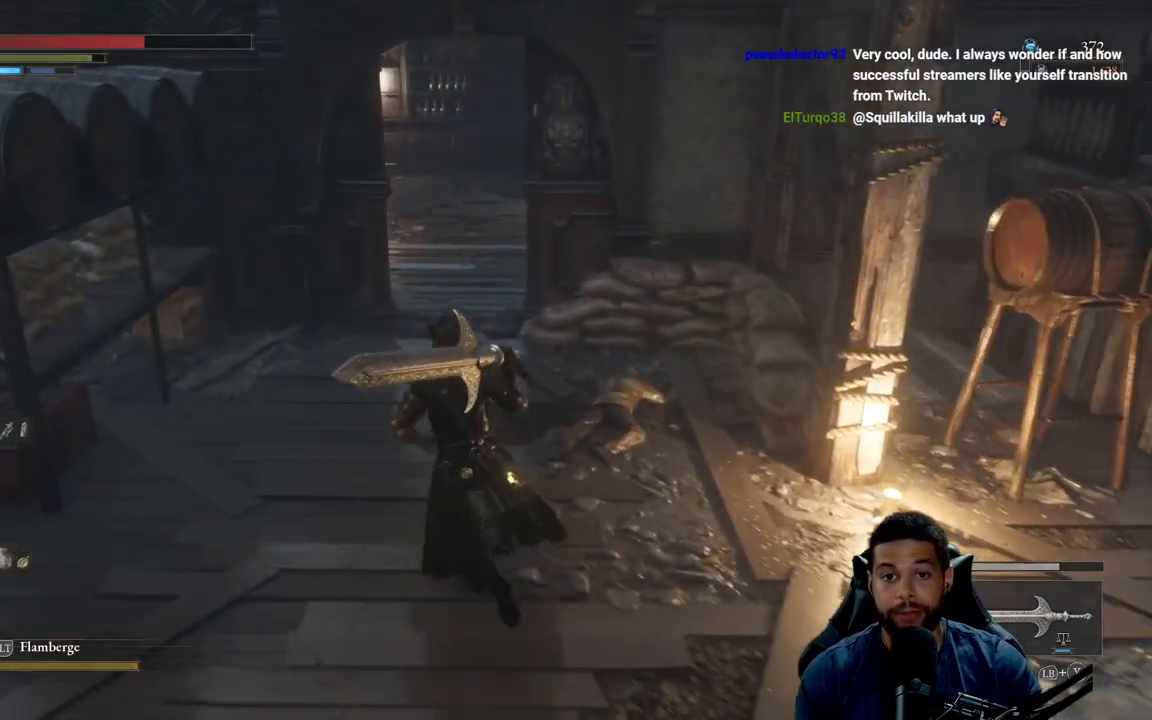
{"buttons": [], "left_stick": "up", "right_stick": "center", "events": [[267, "left_stick", "up"]]}
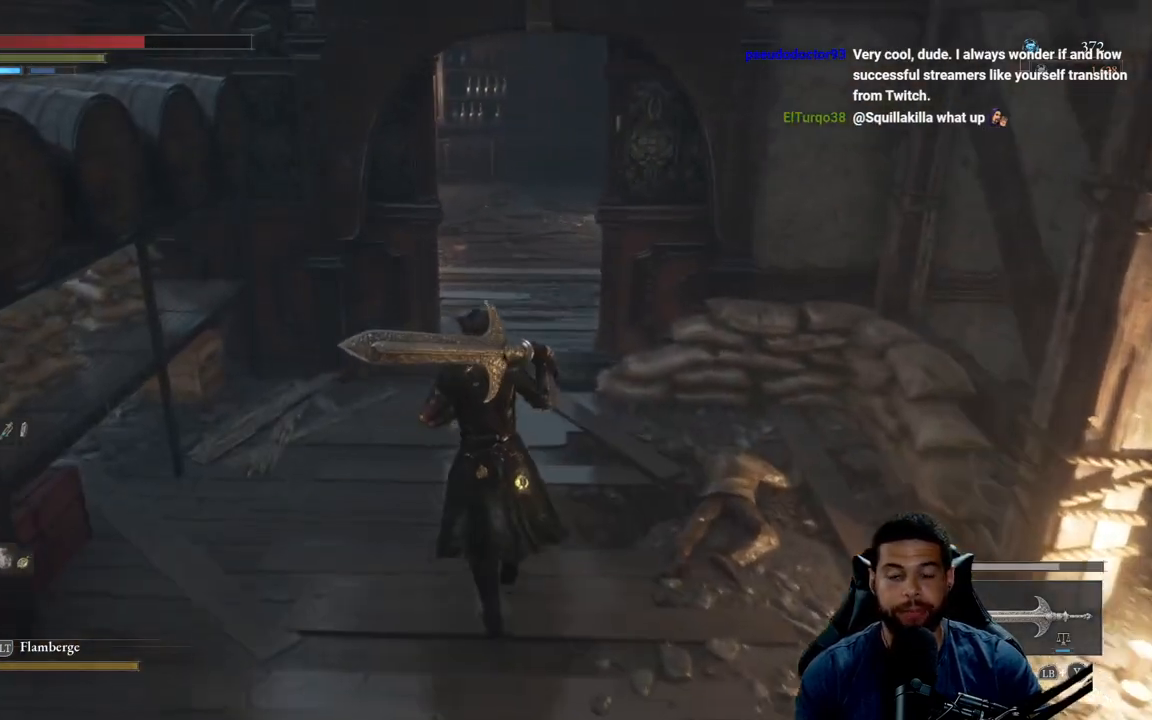
{"buttons": [], "left_stick": "up", "right_stick": "center", "events": []}